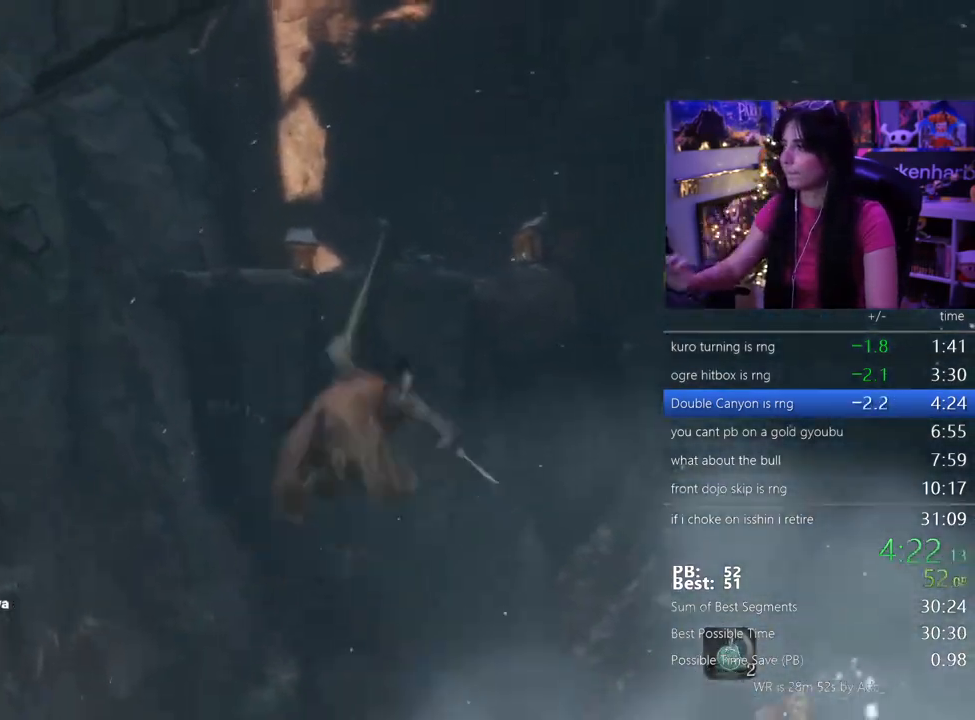
Gameplay with keyboard and mouse; each line is a JSON object with the keys held at the frame after it. "events" lists presses ("down") and releases ("up") of "1", "2", "3", "4", "5", "a", "alt", "c", "caps_lock", "ctrl", "d", "e", "f", "g", "q", "r", "s", "shift", "space", "t", "tab", "v", "w", "x" and "z" between this image and that frame as [ms after this image, input, new state], when the widget could be followed in between. No other keys are recorded. Mouse buttons are not recorded. Not read: mouse_move.
{"keys": [], "events": []}
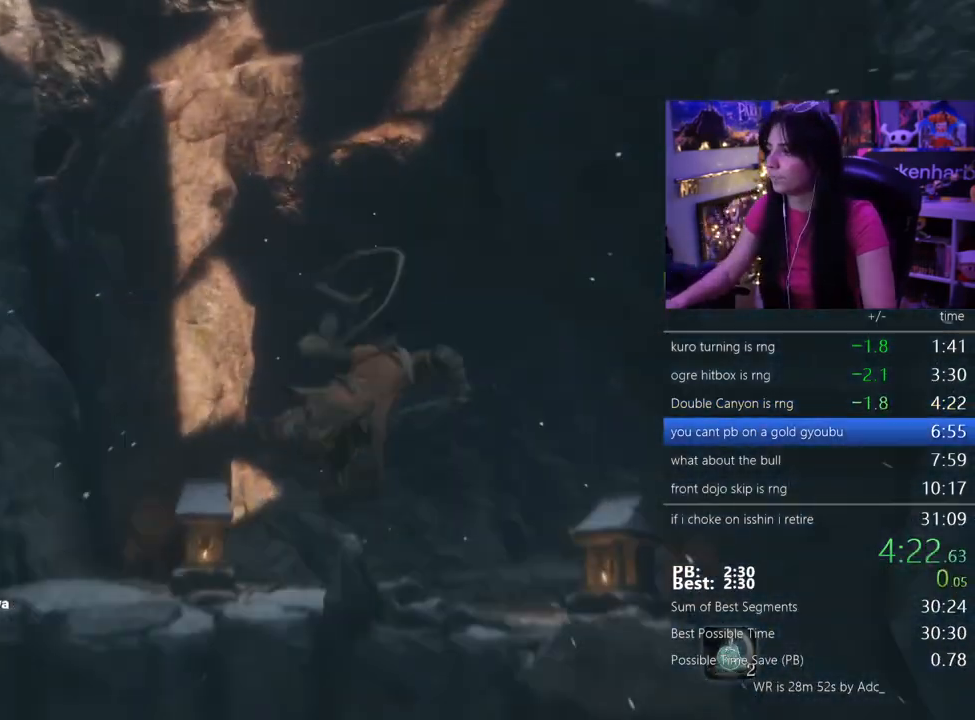
{"keys": ["shift", "w"], "events": [[233, "shift", "down"], [233, "w", "down"]]}
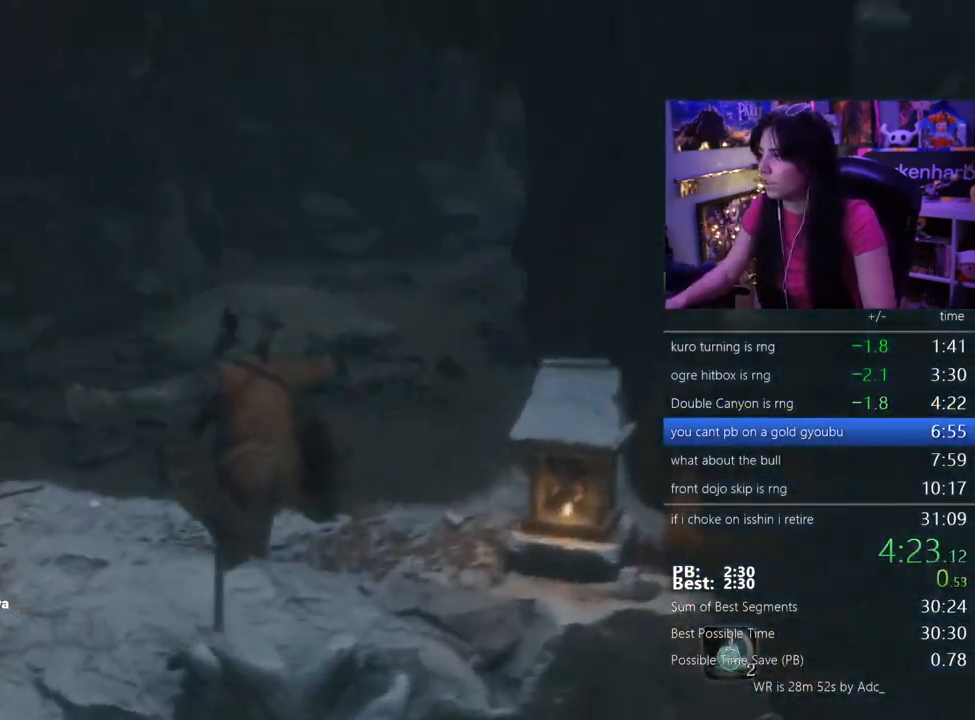
{"keys": ["shift", "w"], "events": []}
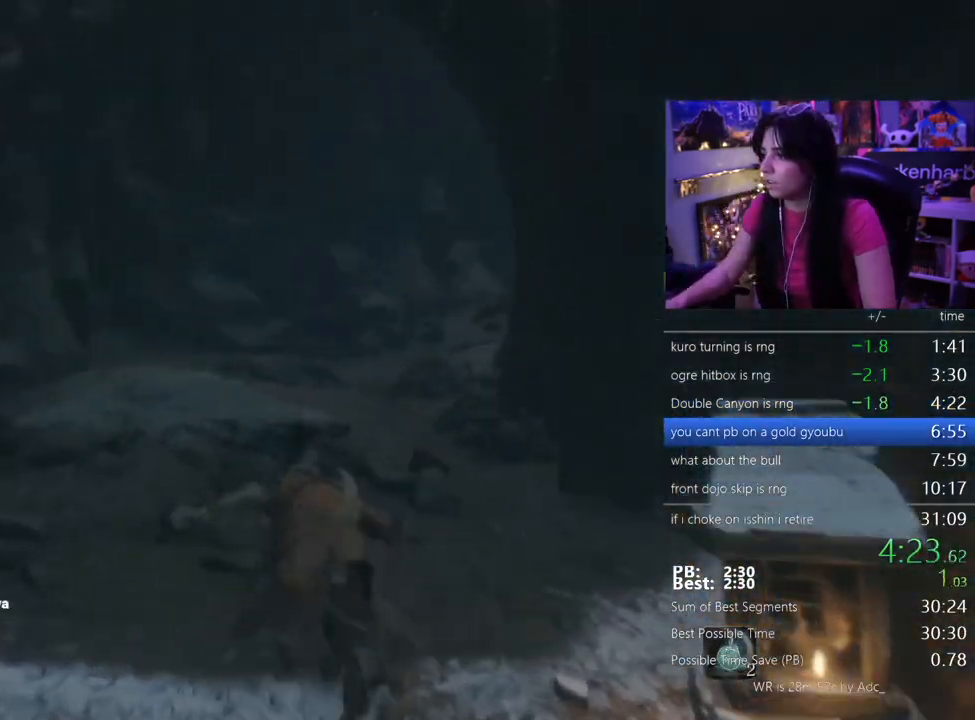
{"keys": ["shift", "w"], "events": []}
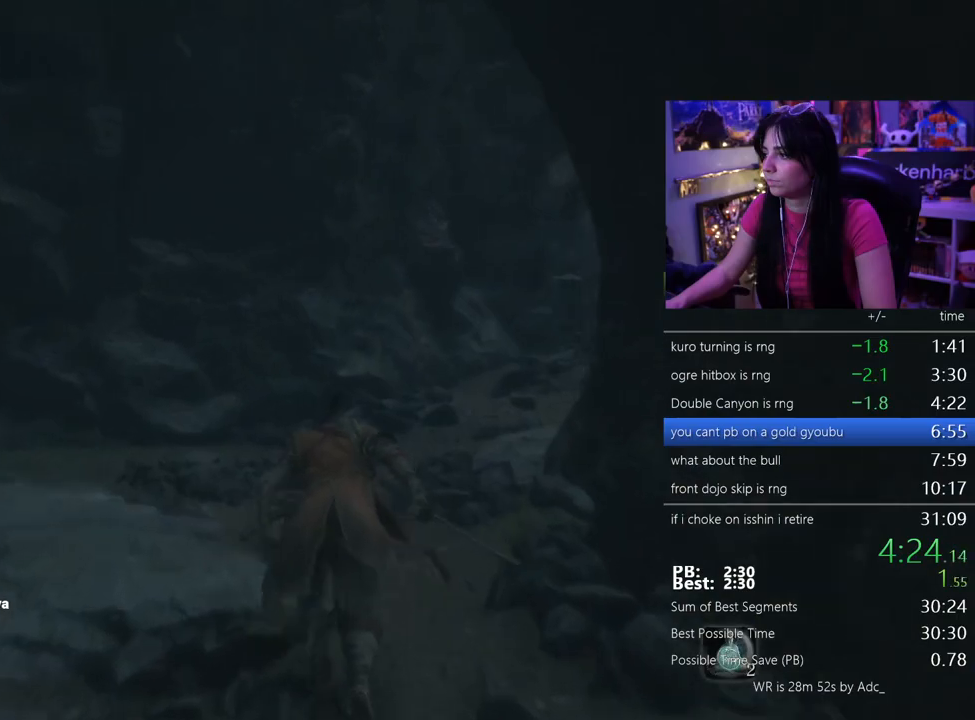
{"keys": ["shift", "w"], "events": []}
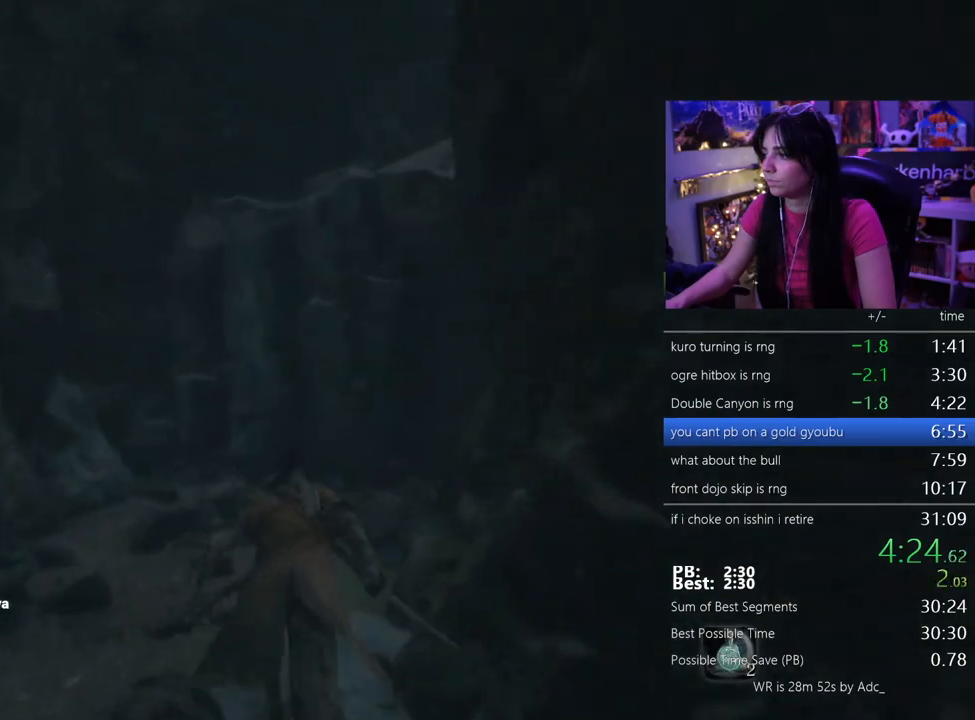
{"keys": ["shift", "w"], "events": [[67, "space", "down"], [150, "space", "up"]]}
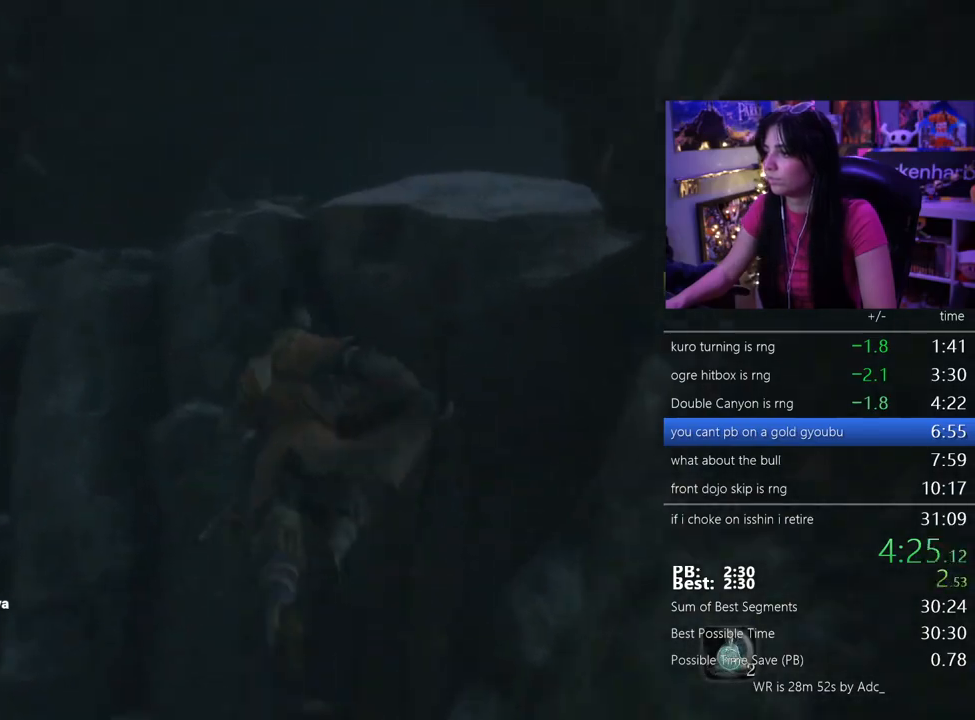
{"keys": ["shift", "w"], "events": [[117, "space", "down"], [267, "space", "up"]]}
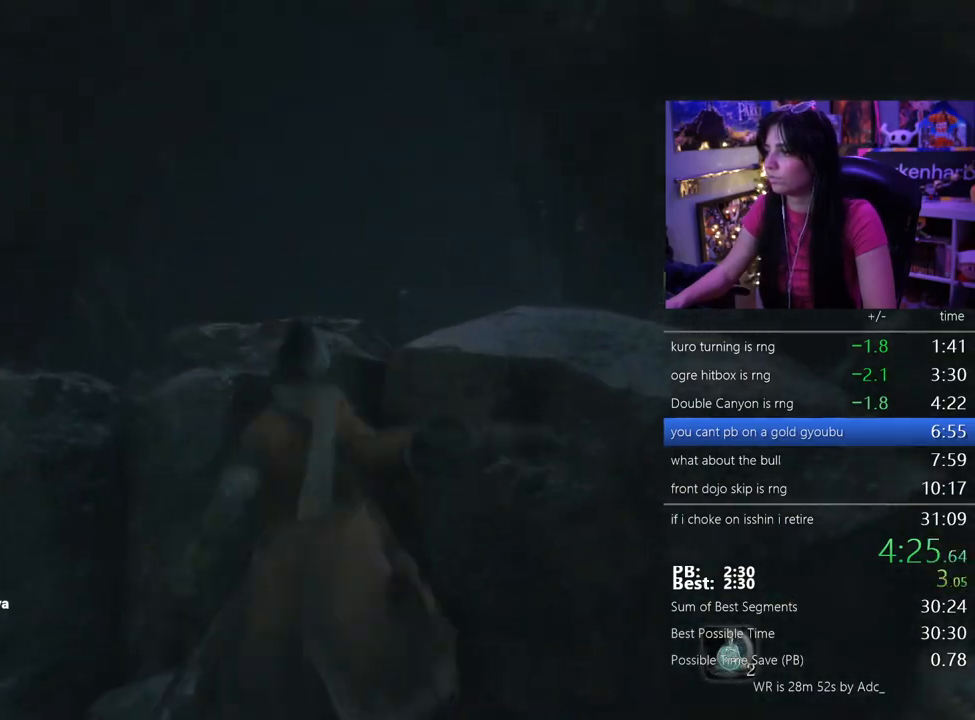
{"keys": ["shift", "w"], "events": []}
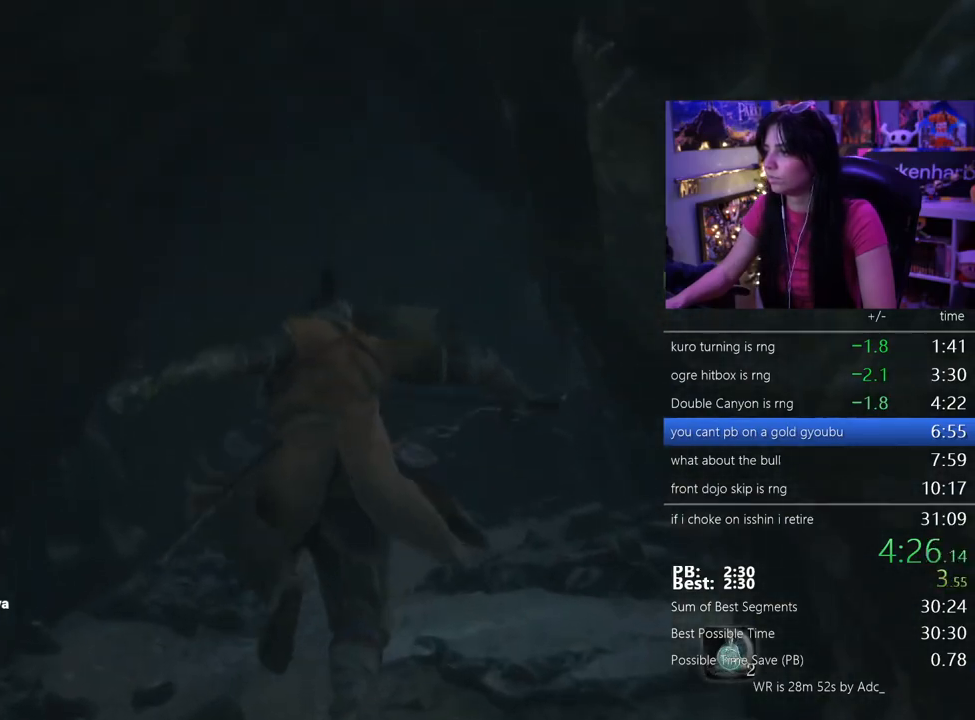
{"keys": ["shift", "w"], "events": []}
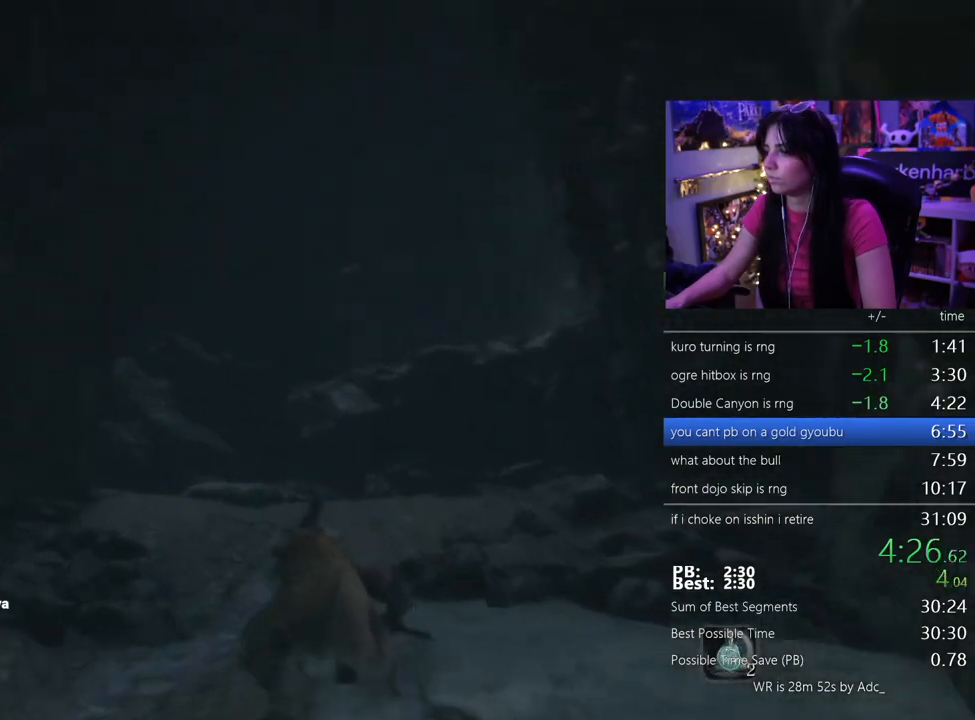
{"keys": ["shift", "w"], "events": [[367, "space", "down"], [450, "space", "up"]]}
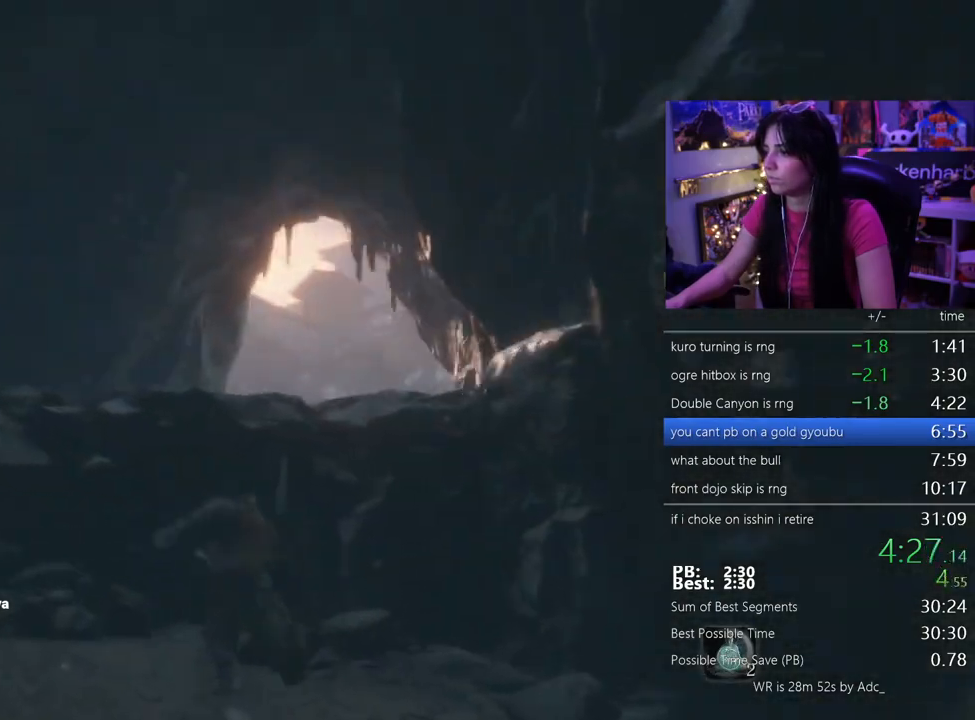
{"keys": ["shift", "w"], "events": []}
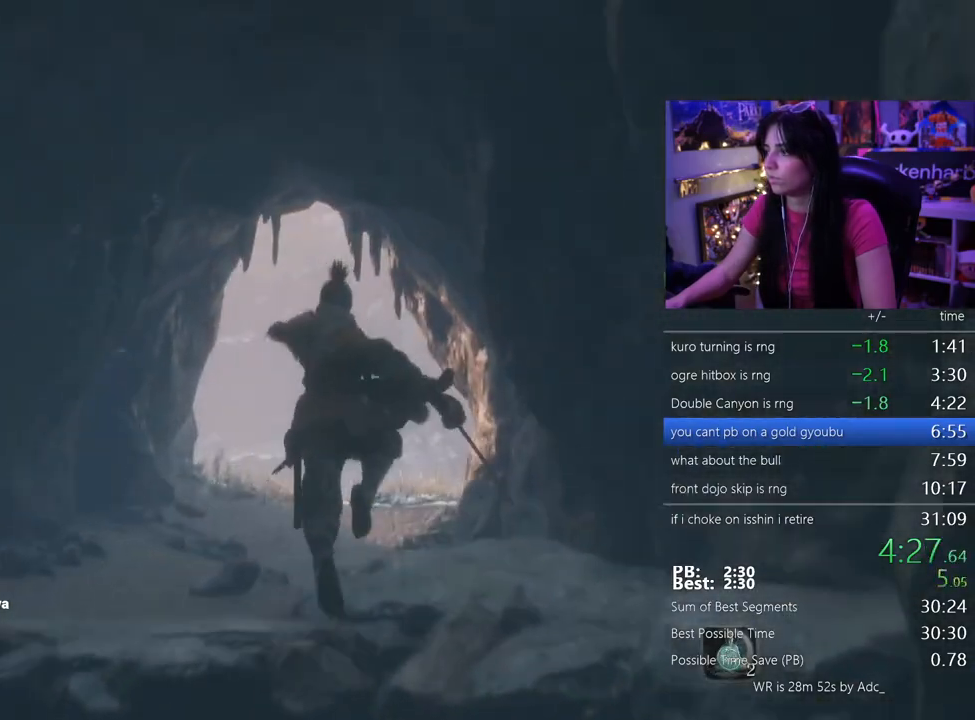
{"keys": ["shift", "w"], "events": []}
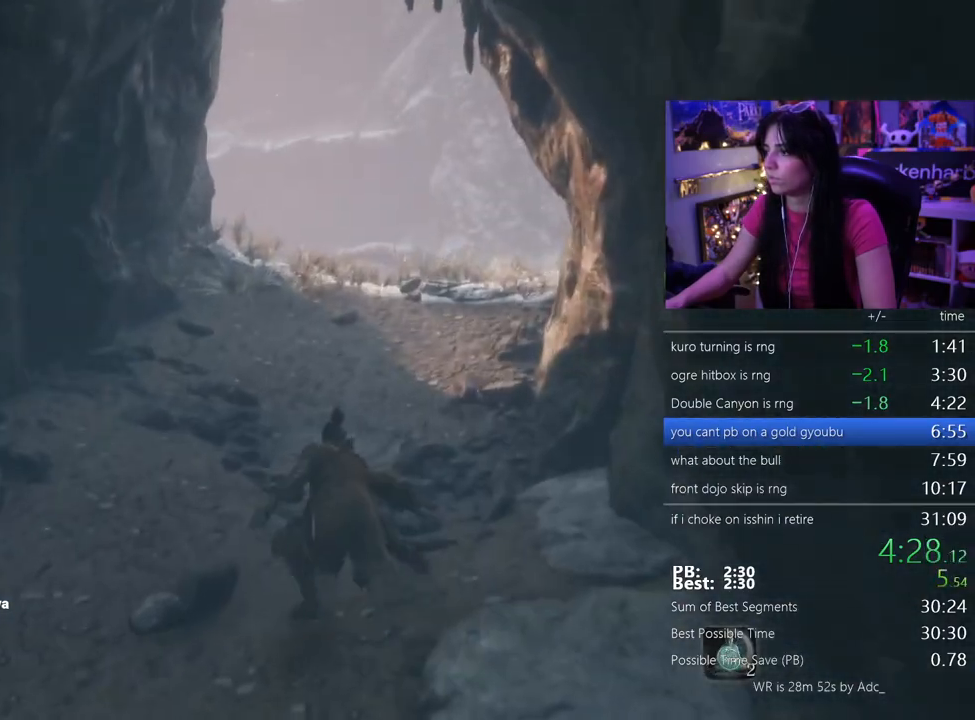
{"keys": ["shift", "w"], "events": []}
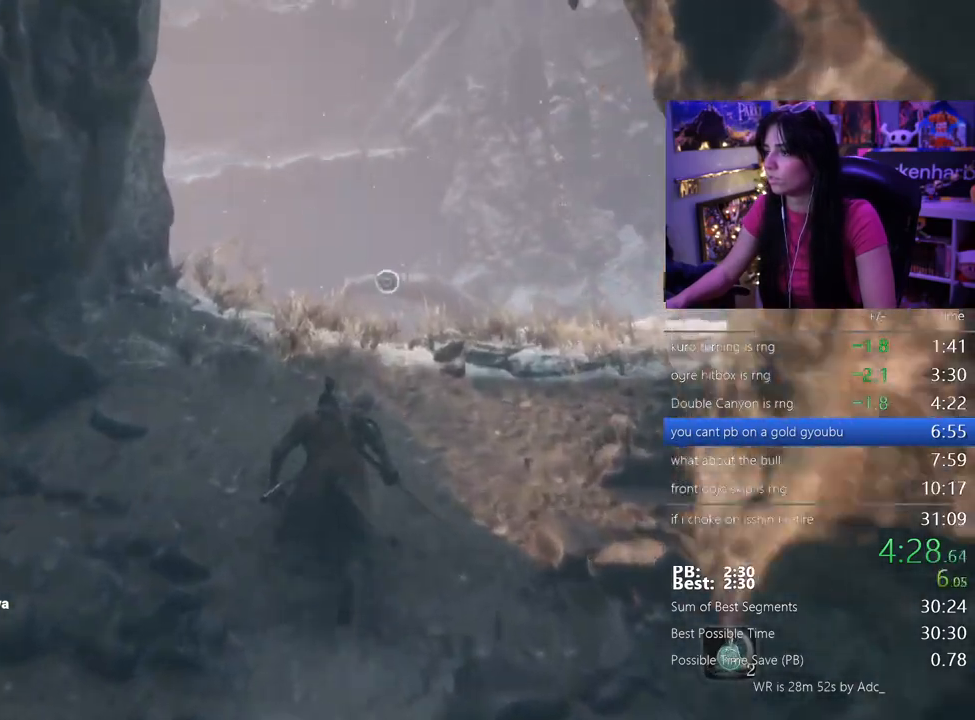
{"keys": ["w"], "events": [[50, "space", "down"], [183, "space", "up"], [283, "shift", "up"]]}
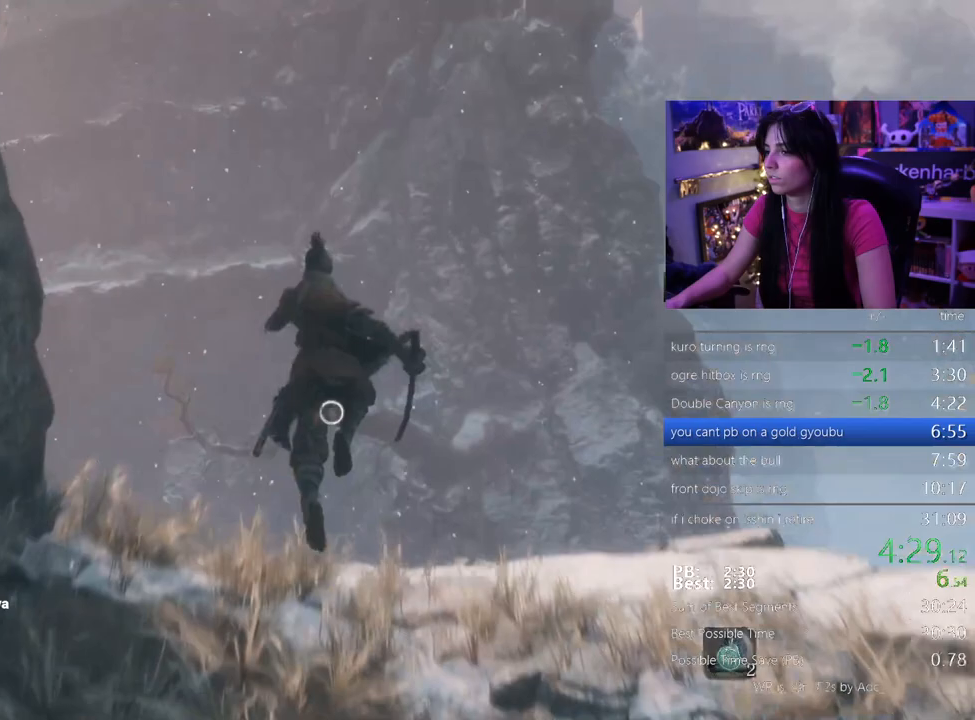
{"keys": ["f", "w"], "events": [[300, "f", "down"], [333, "f", "up"], [483, "f", "down"]]}
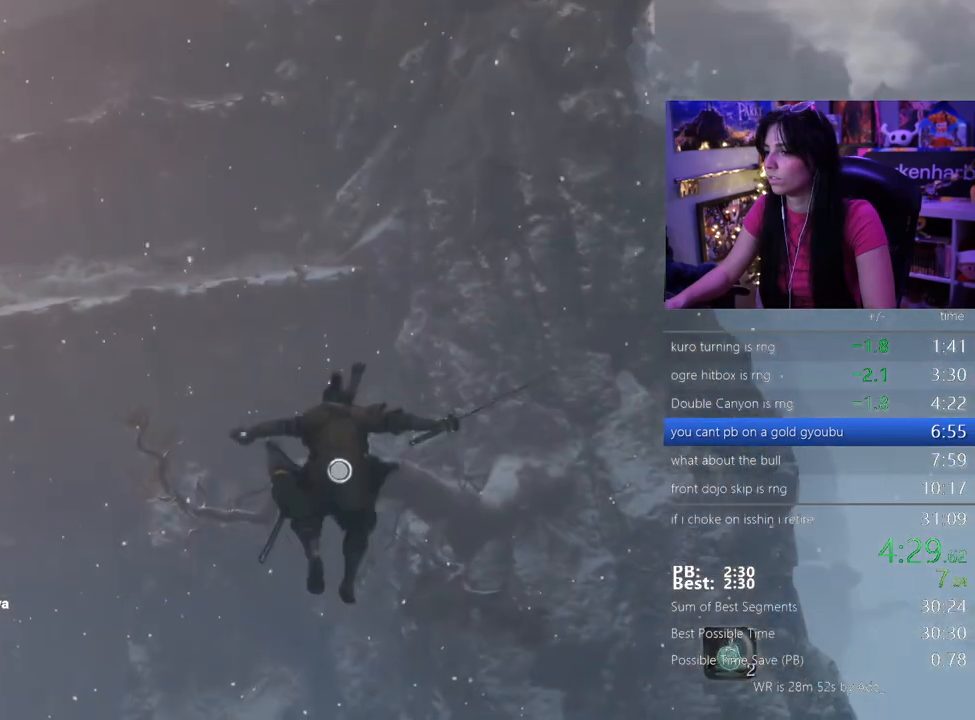
{"keys": [], "events": [[33, "f", "up"], [117, "f", "down"], [217, "f", "up"], [350, "w", "up"]]}
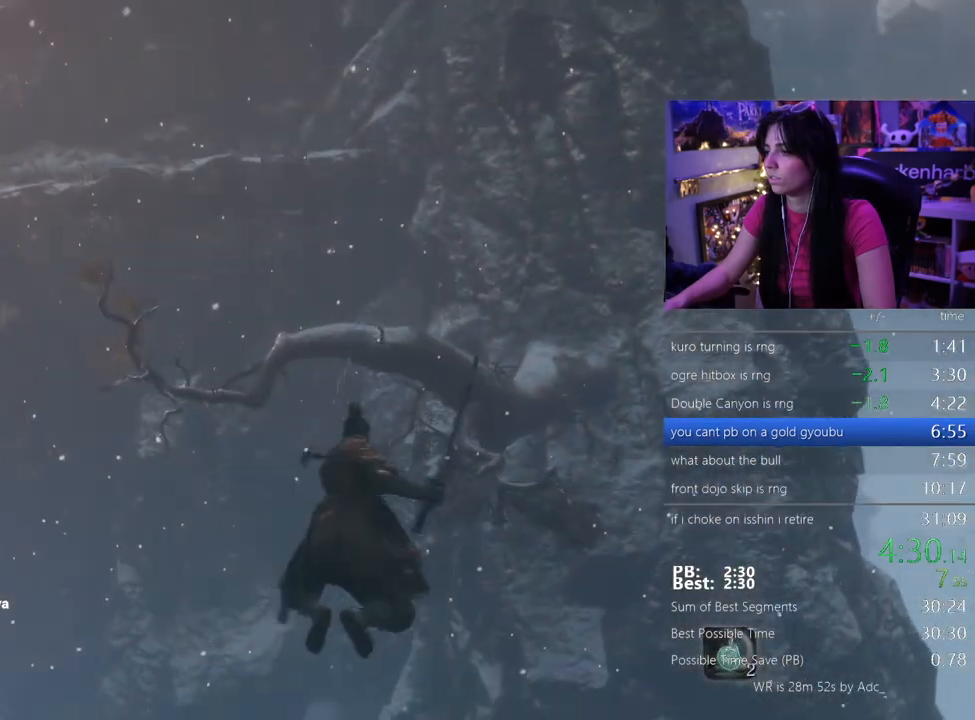
{"keys": [], "events": []}
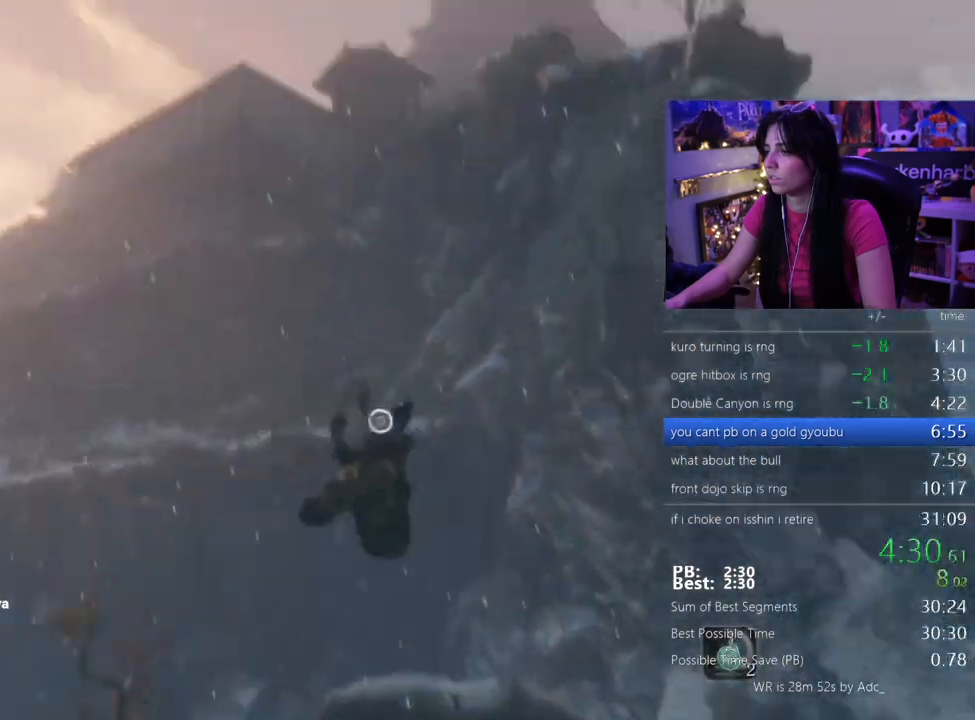
{"keys": ["f"]}
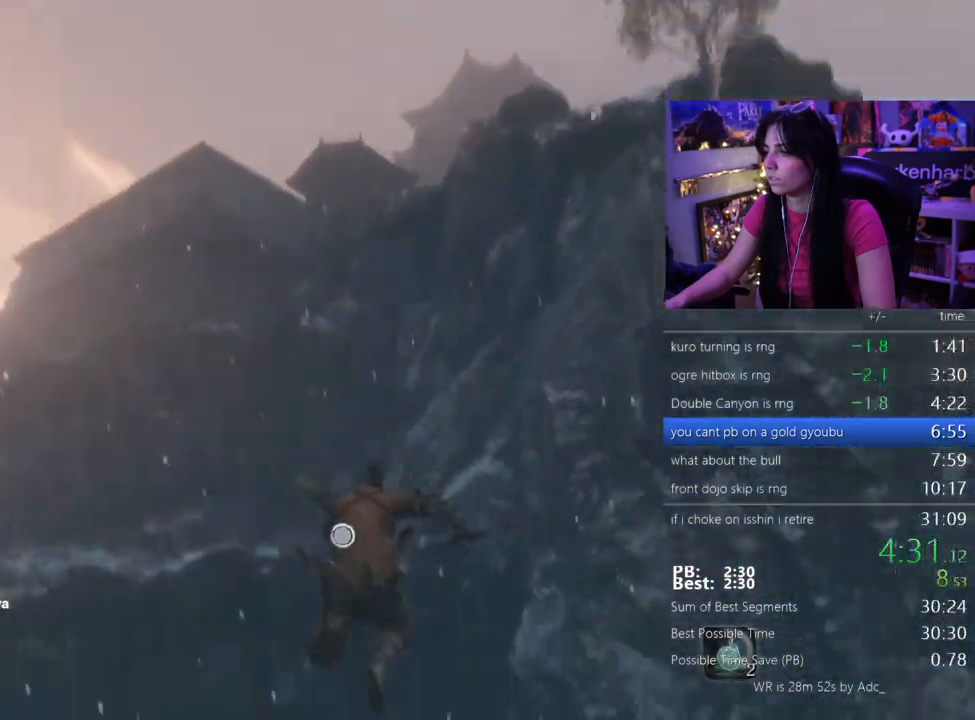
{"keys": [], "events": [[33, "f", "up"]]}
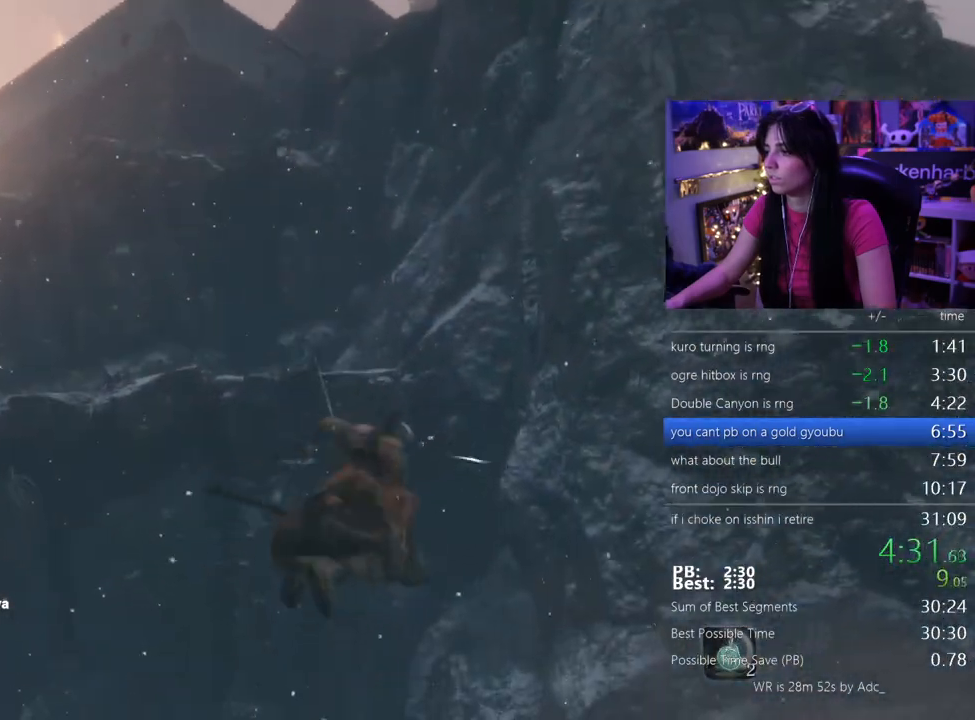
{"keys": [], "events": [[367, "f", "down"], [417, "f", "up"]]}
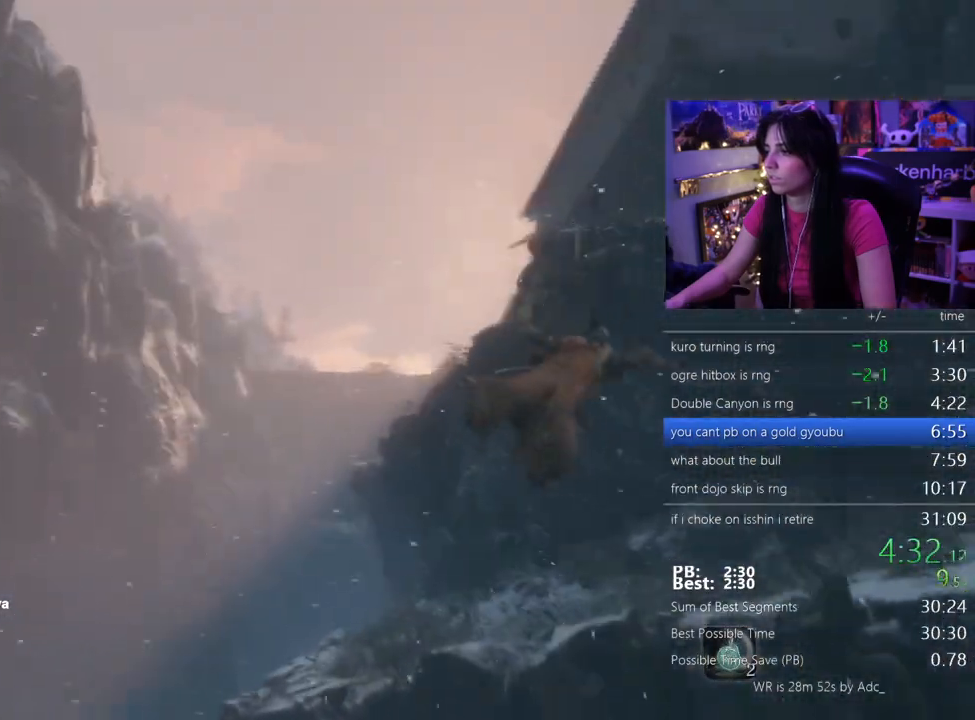
{"keys": [], "events": [[17, "f", "down"], [100, "f", "up"]]}
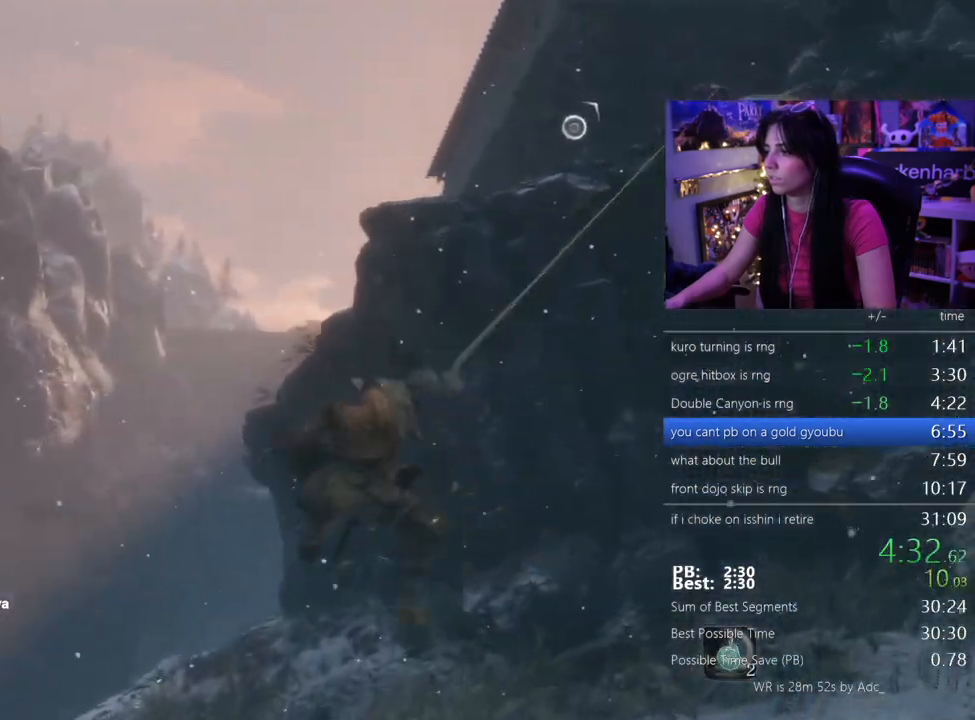
{"keys": ["shift", "w"], "events": [[267, "shift", "down"], [267, "w", "down"]]}
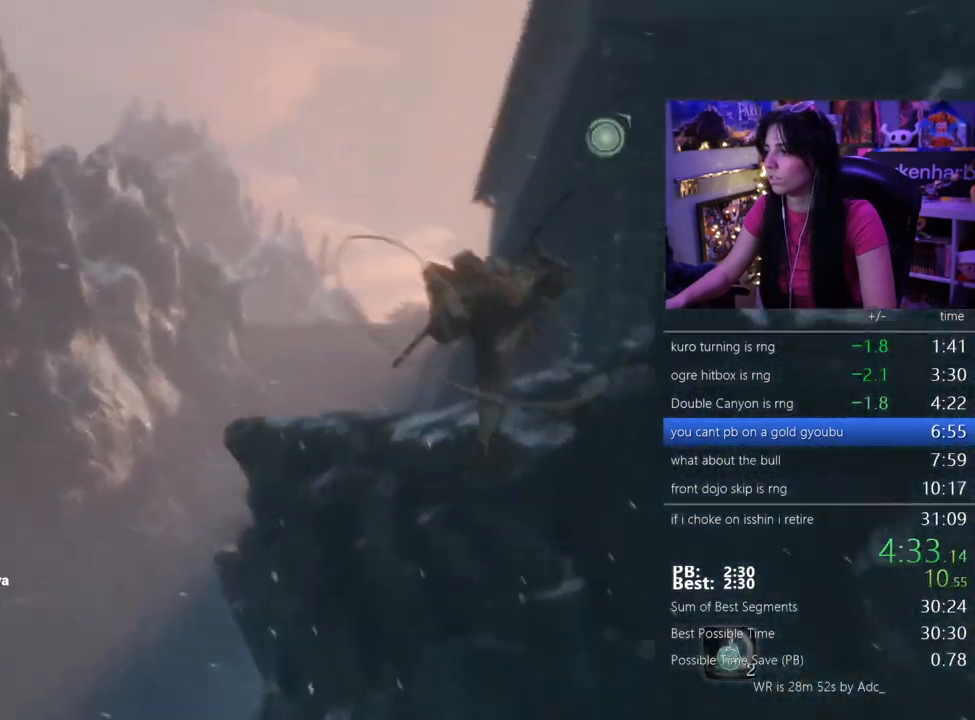
{"keys": ["shift", "w"], "events": []}
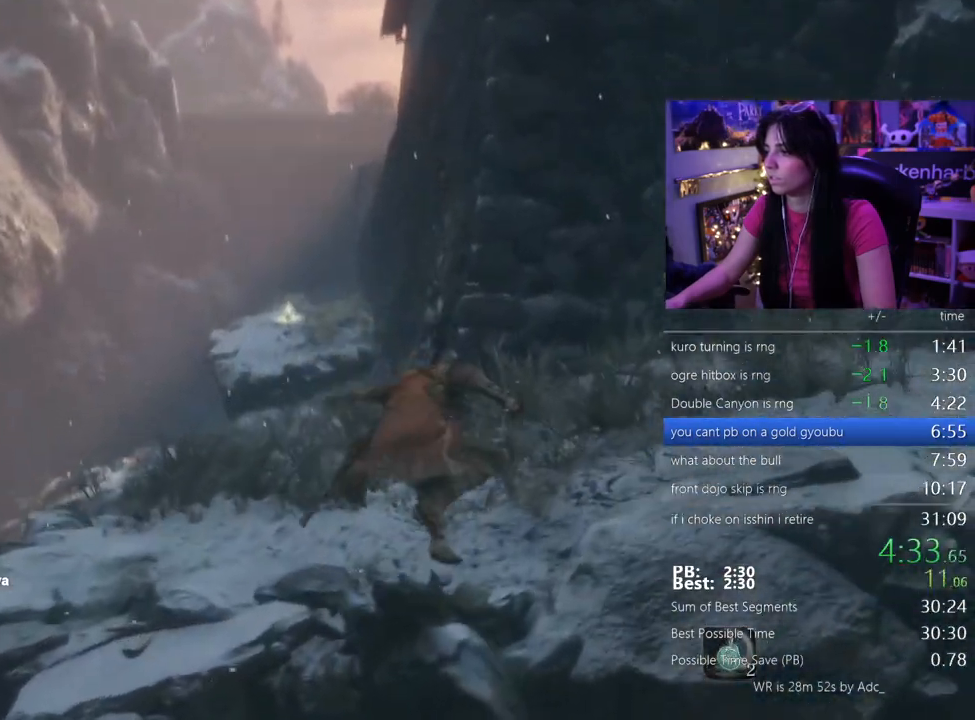
{"keys": ["shift", "w"], "events": []}
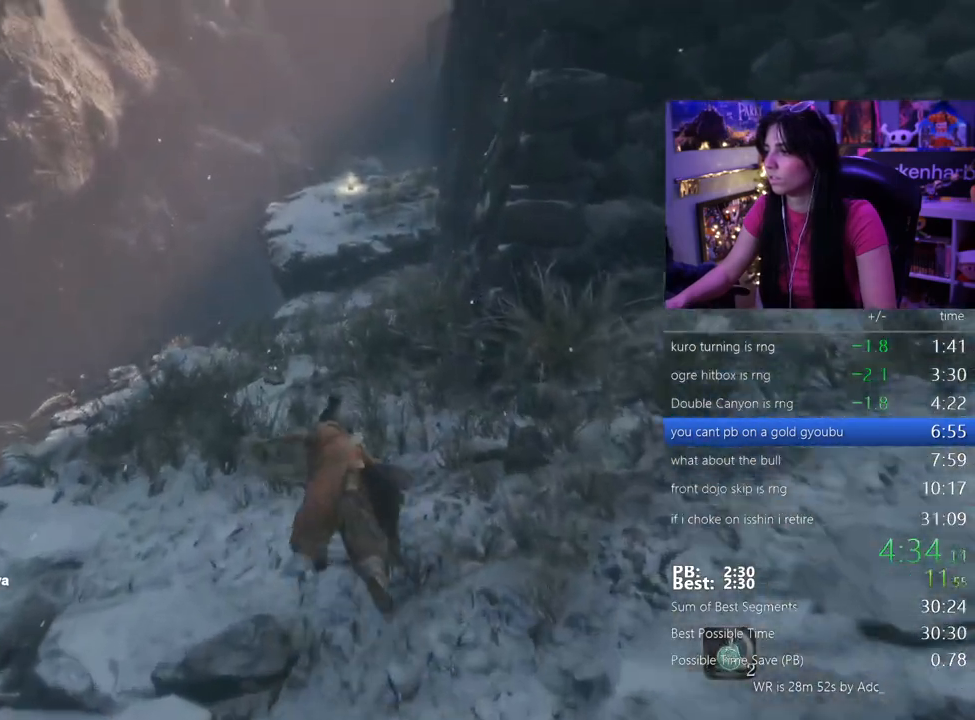
{"keys": ["shift", "w"], "events": []}
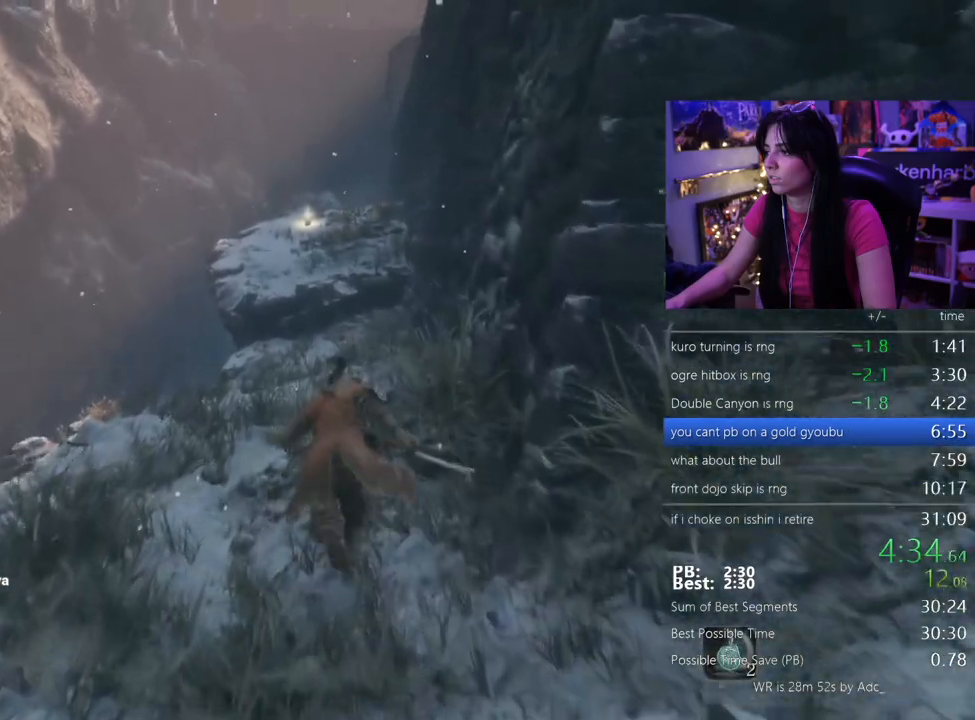
{"keys": ["shift", "w"], "events": []}
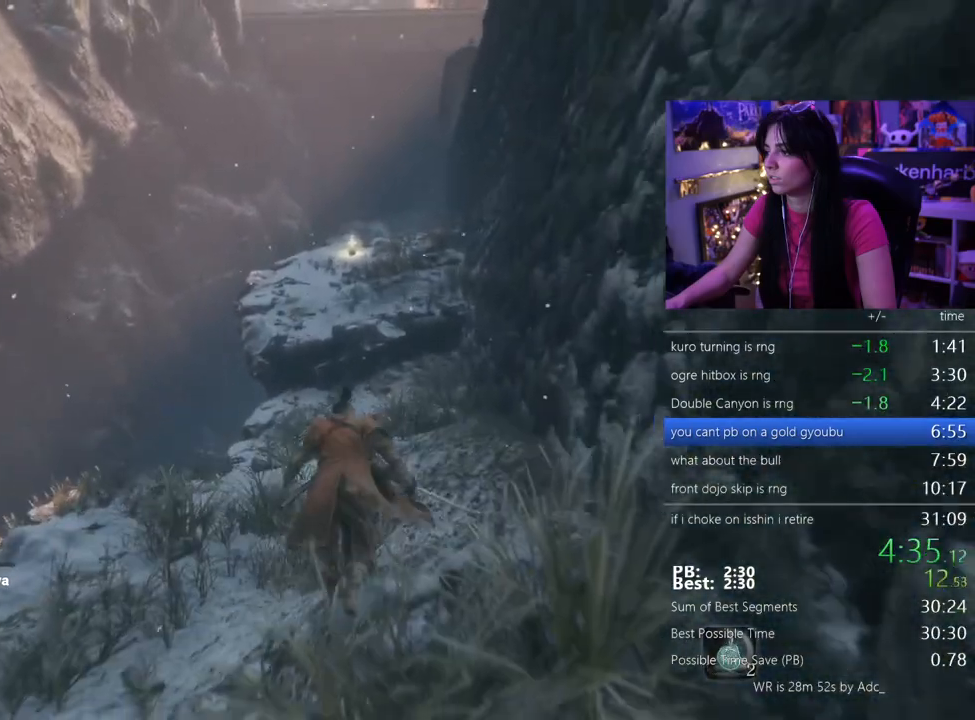
{"keys": ["shift", "w"], "events": []}
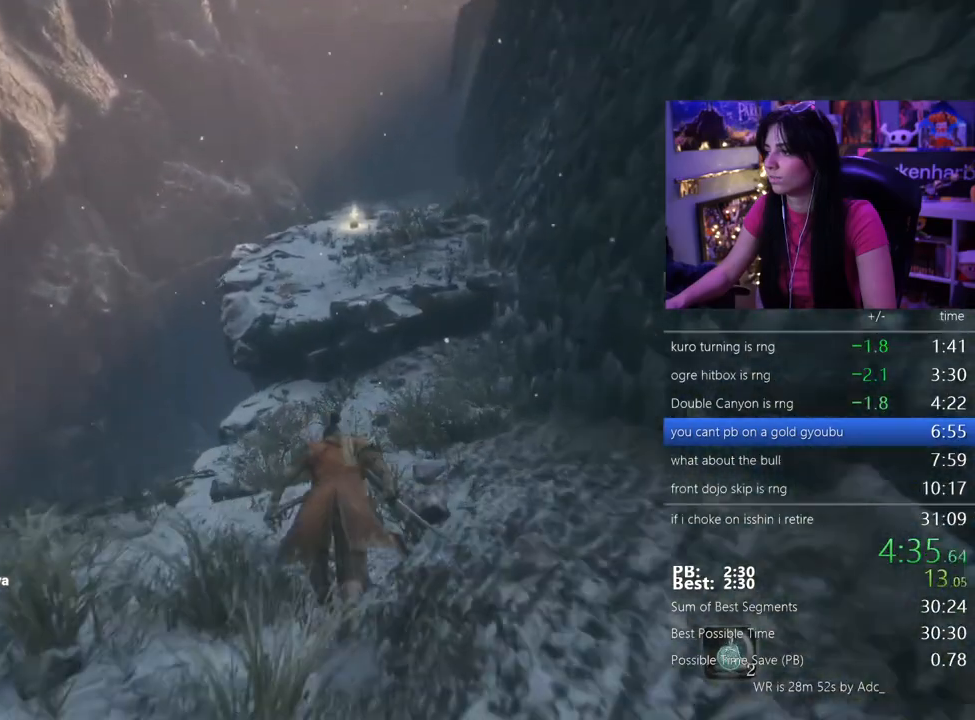
{"keys": ["shift", "w"], "events": []}
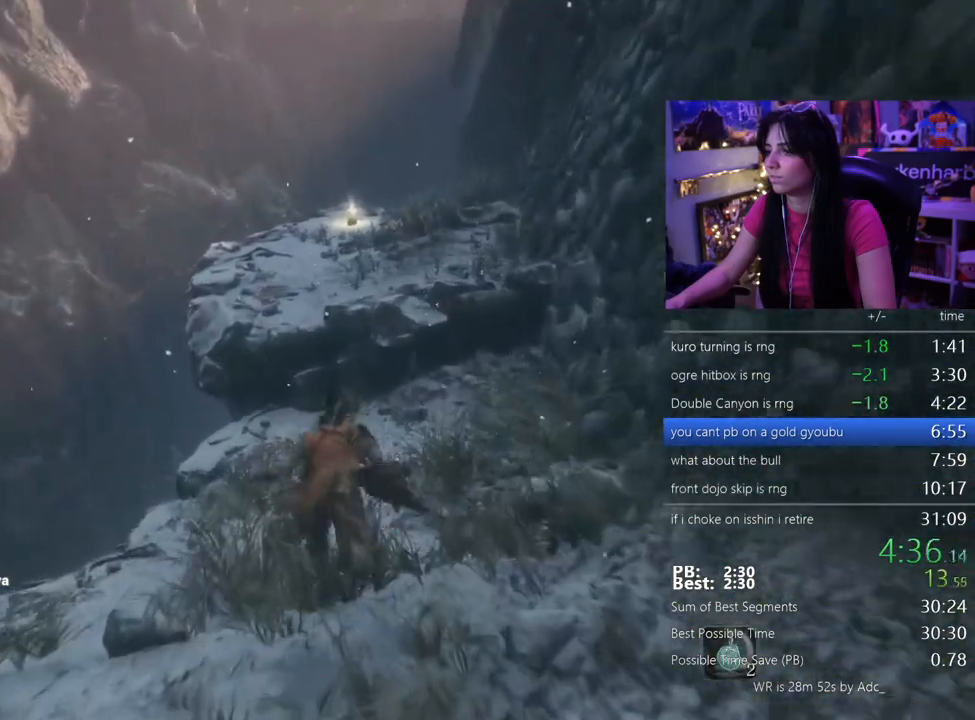
{"keys": ["shift", "w"], "events": [[333, "space", "down"], [417, "space", "up"]]}
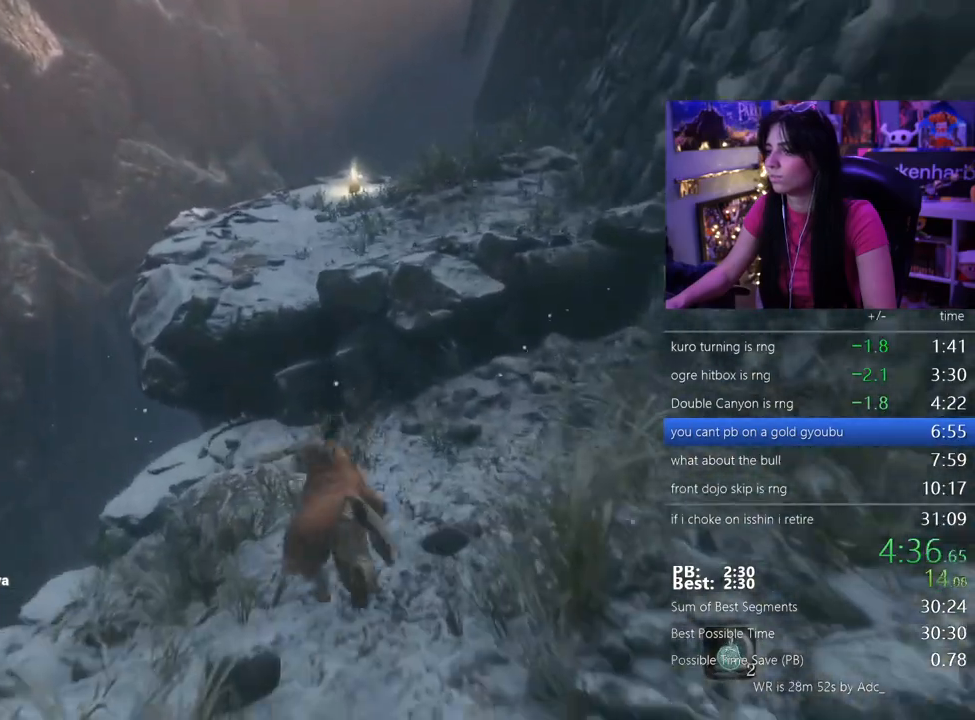
{"keys": ["shift", "w"], "events": []}